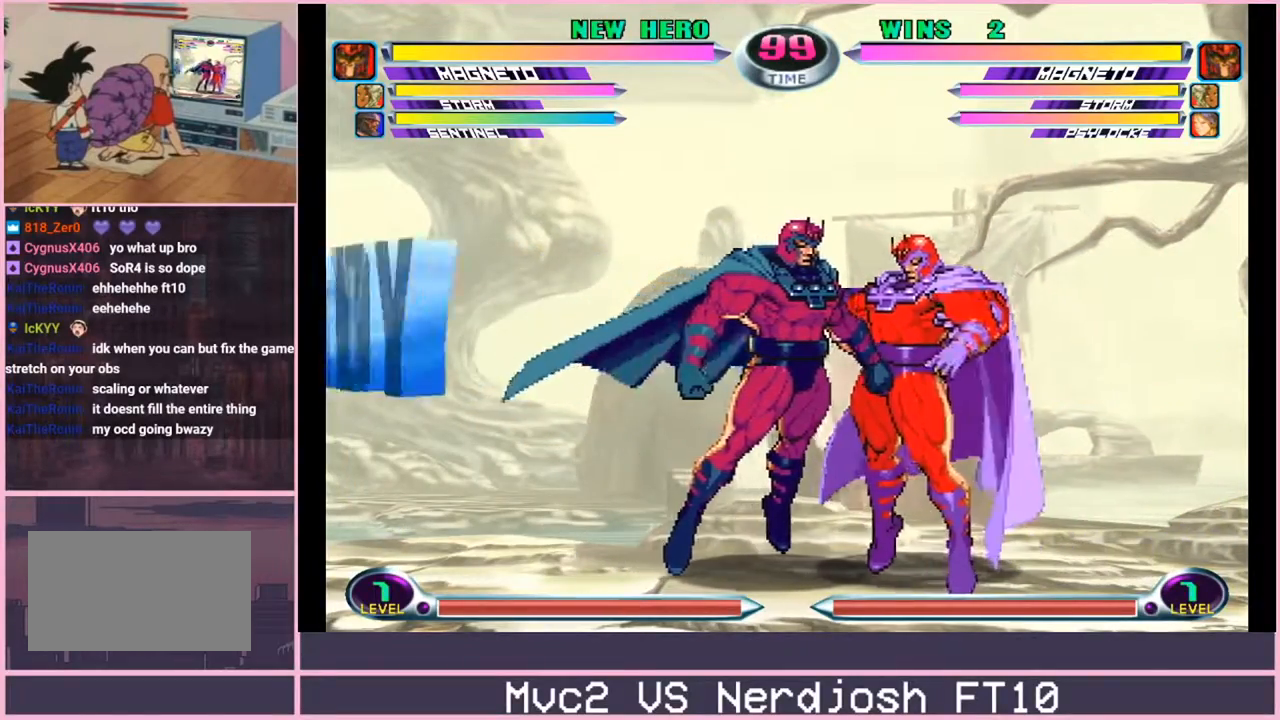
Gameplay with a controller (arcade stick); each line is a JSON object with the inputs held at the frame after it. "events" lists button and stick changes between this image and that frame as [ms after this image, input, new state], when the widget could be followed in between. Not read: L3 R3.
{"buttons": [], "left_stick": "center", "events": []}
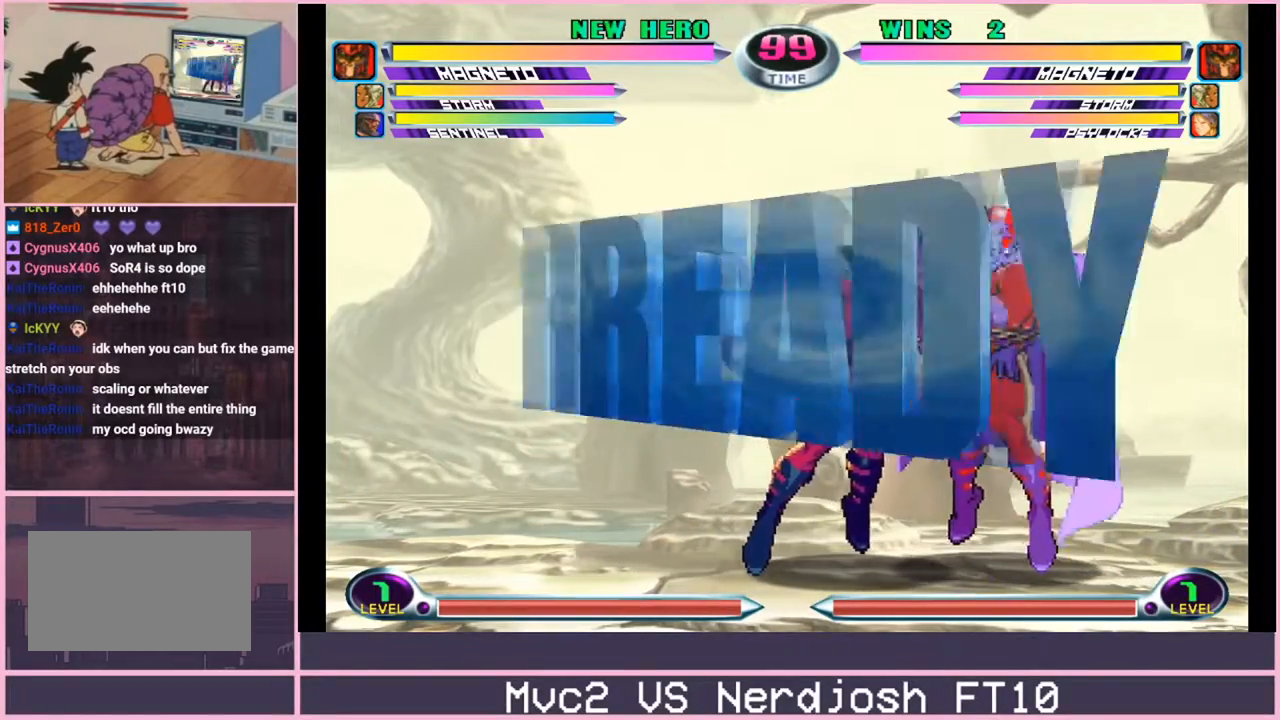
{"buttons": [], "left_stick": "left", "events": [[401, "left_stick", "left"]]}
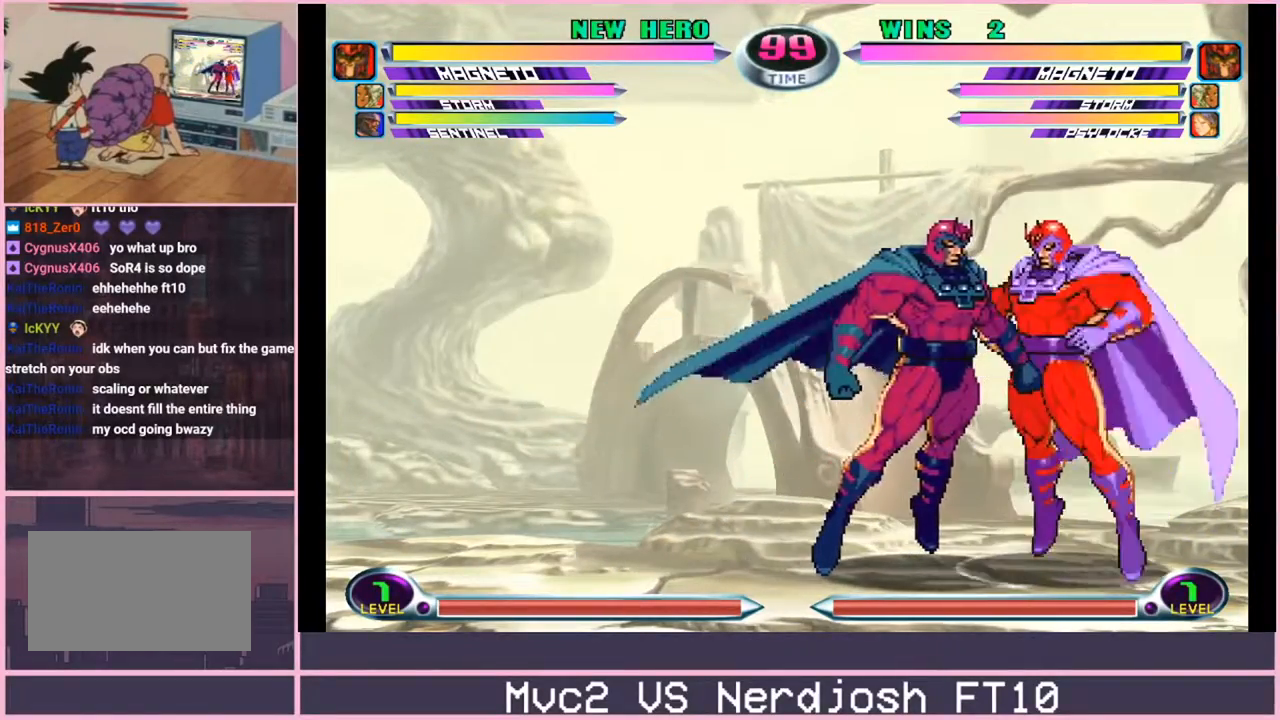
{"buttons": [], "left_stick": "up-left", "events": [[117, "left_stick", "up-left"]]}
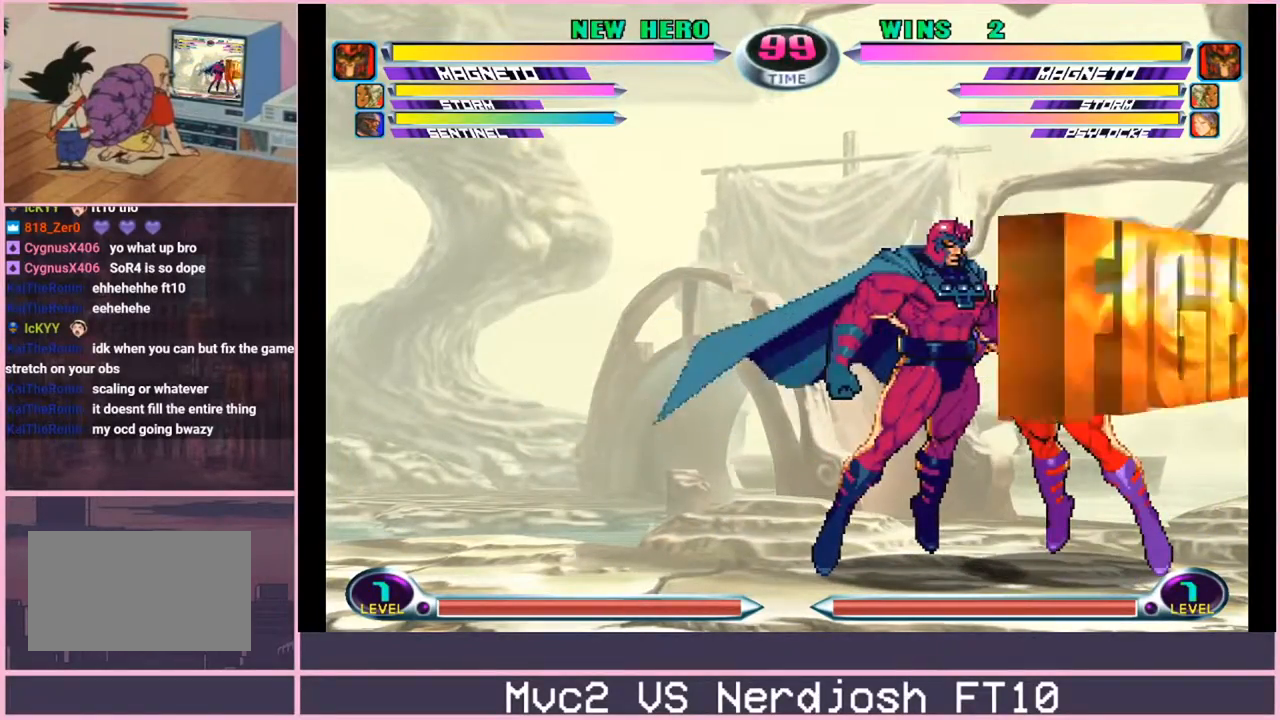
{"buttons": [], "left_stick": "up-left", "events": []}
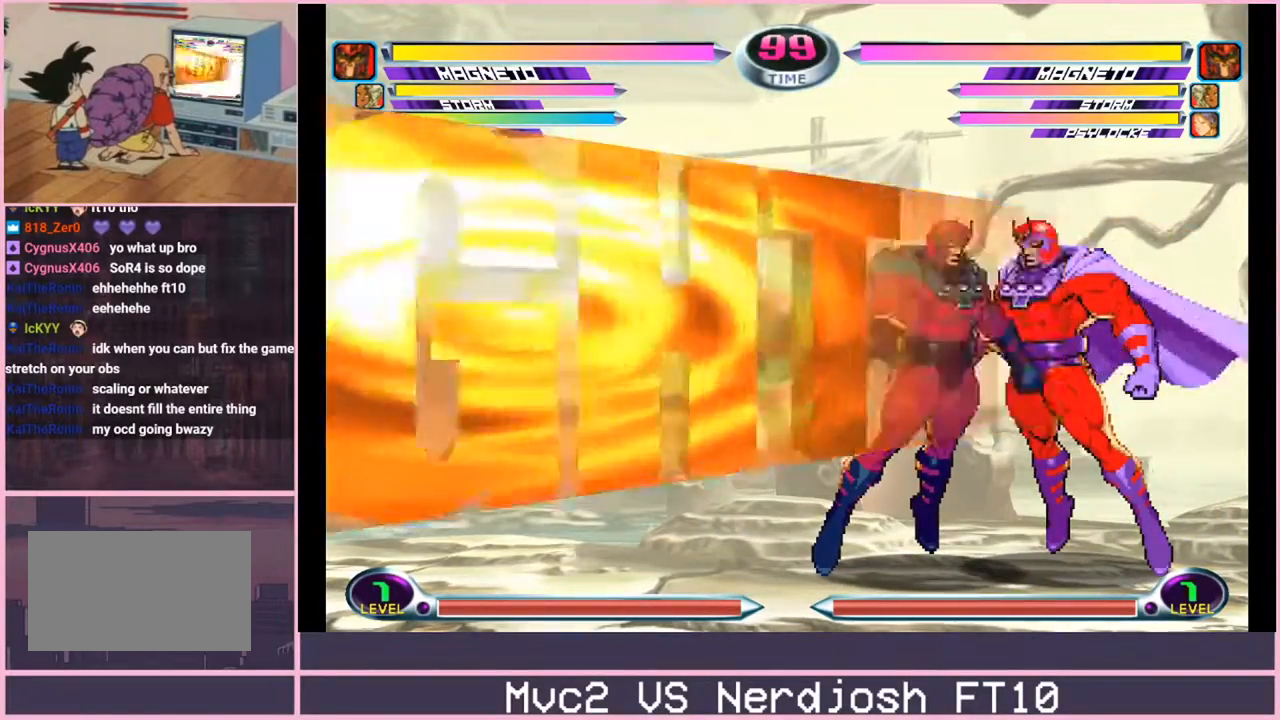
{"buttons": [], "left_stick": "right", "events": [[150, "CROSS", "down"], [167, "R2", "down"], [200, "R2", "up"], [217, "CROSS", "up"], [250, "CROSS", "down"], [250, "R2", "down"], [300, "left_stick", "right"], [317, "CROSS", "up"], [317, "R2", "up"]]}
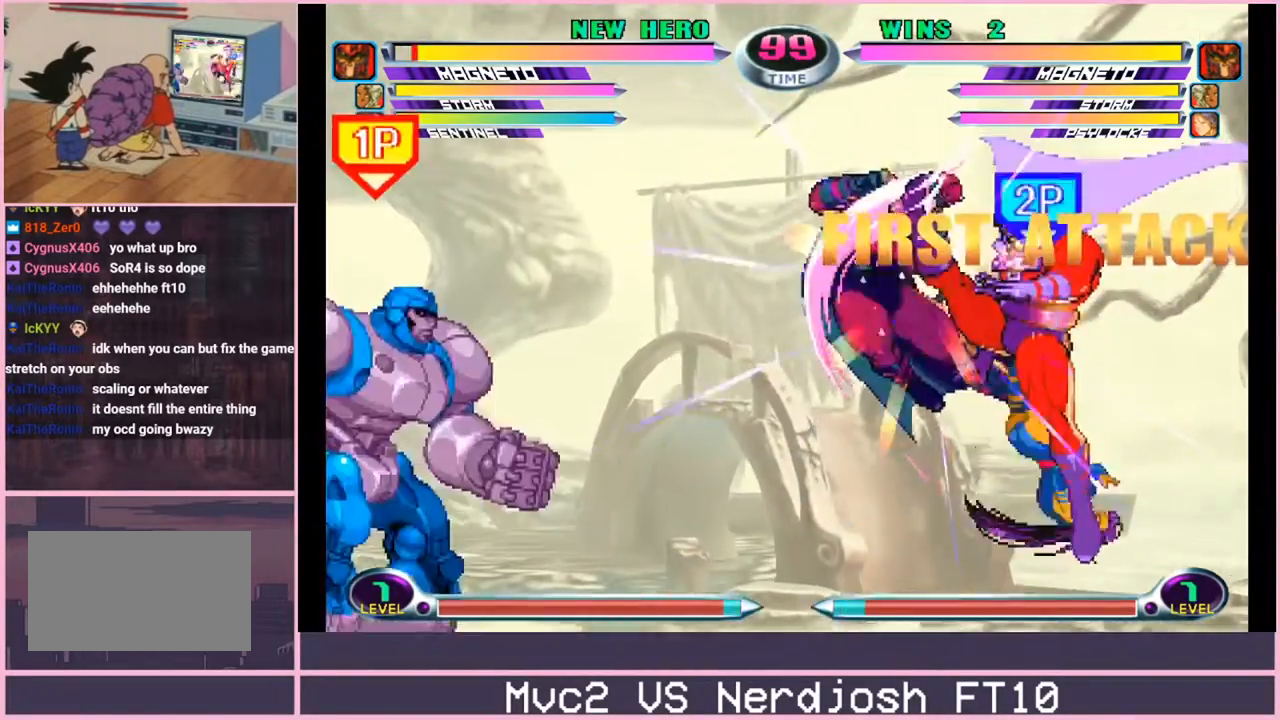
{"buttons": [], "left_stick": "right", "events": []}
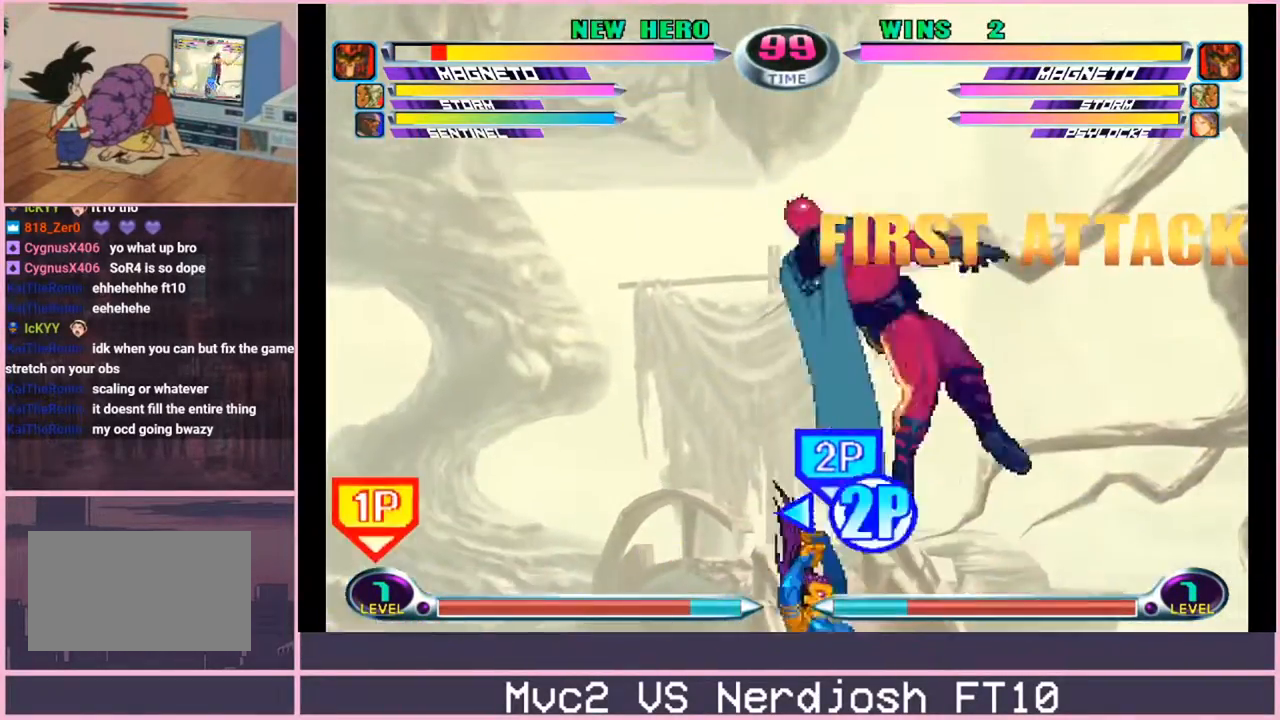
{"buttons": [], "left_stick": "down", "events": [[217, "CROSS", "down"], [233, "left_stick", "down"], [317, "CROSS", "up"], [333, "CIRCLE", "down"], [400, "CIRCLE", "up"]]}
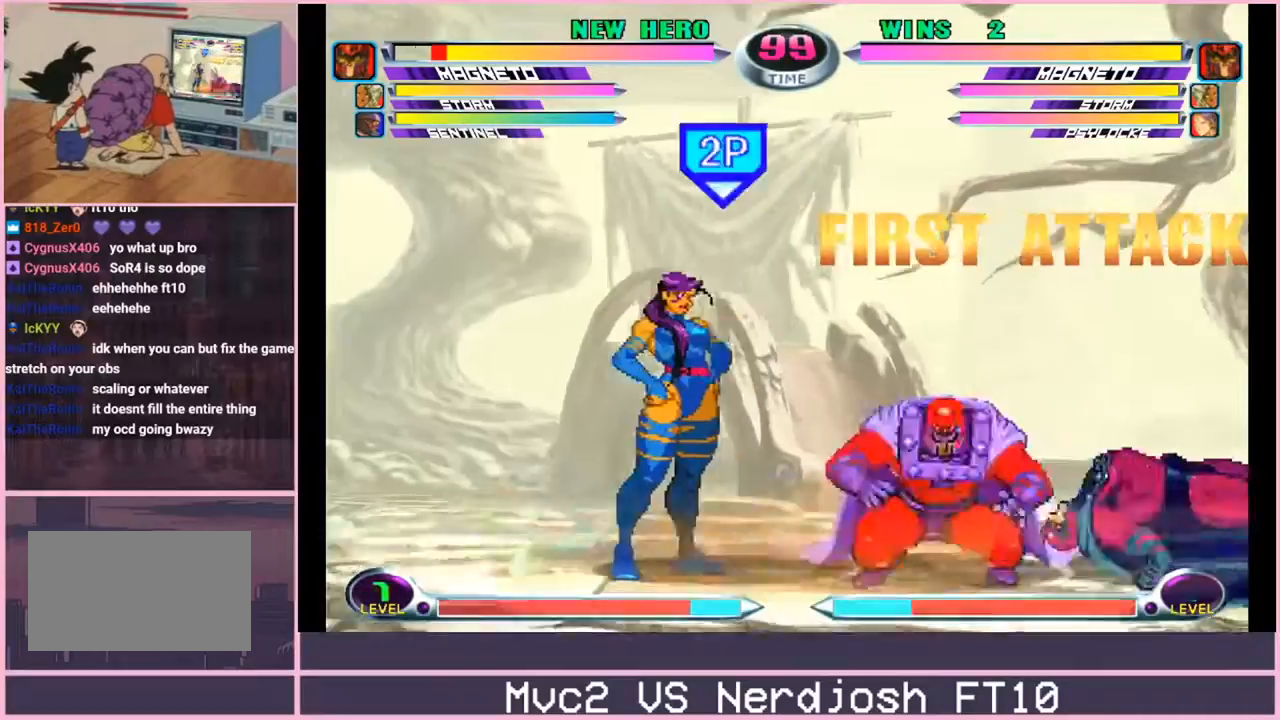
{"buttons": [], "left_stick": "up", "events": [[34, "left_stick", "center"], [334, "left_stick", "down"], [417, "left_stick", "right"], [501, "left_stick", "up"]]}
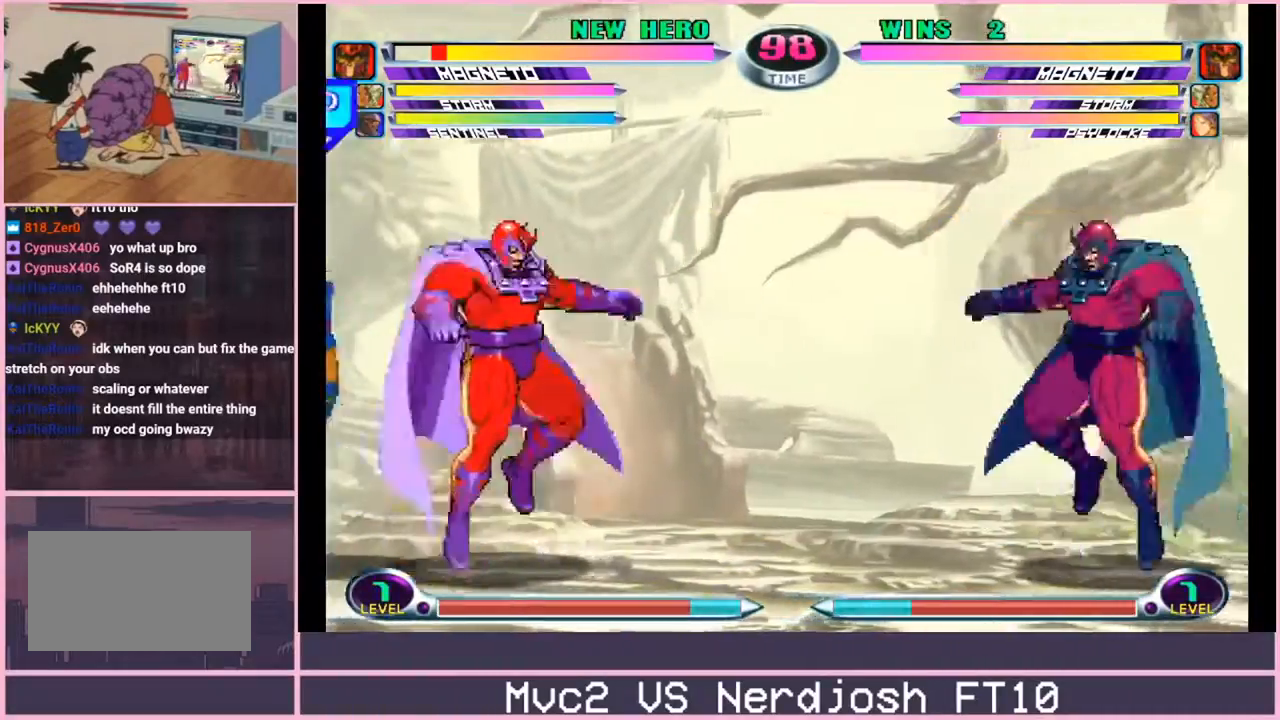
{"buttons": [], "left_stick": "left", "events": [[50, "TRIANGLE", "down"], [67, "TRIANGLE", "up"], [100, "left_stick", "center"], [183, "left_stick", "down"], [233, "SQUARE", "down"], [233, "TRIANGLE", "down"], [267, "SQUARE", "up"], [267, "TRIANGLE", "up"], [317, "TRIANGLE", "down"], [384, "TRIANGLE", "up"], [417, "left_stick", "left"]]}
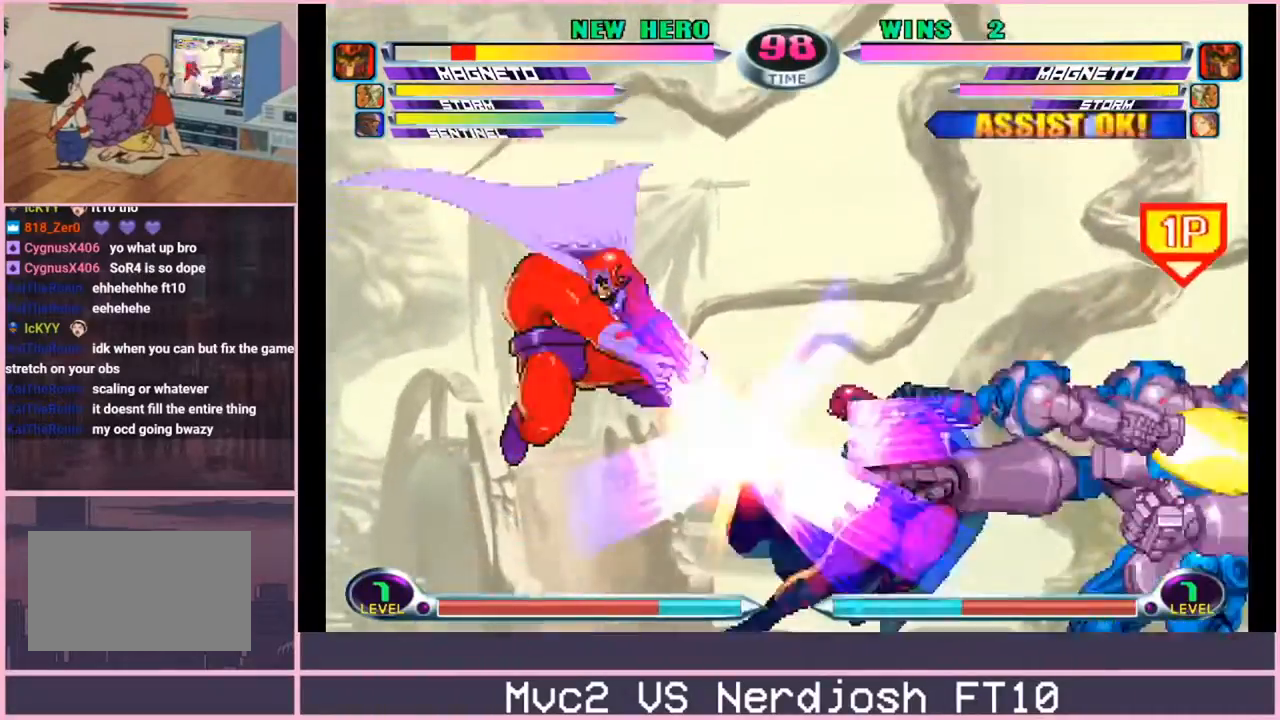
{"buttons": [], "left_stick": "up-left", "events": [[201, "left_stick", "up-left"]]}
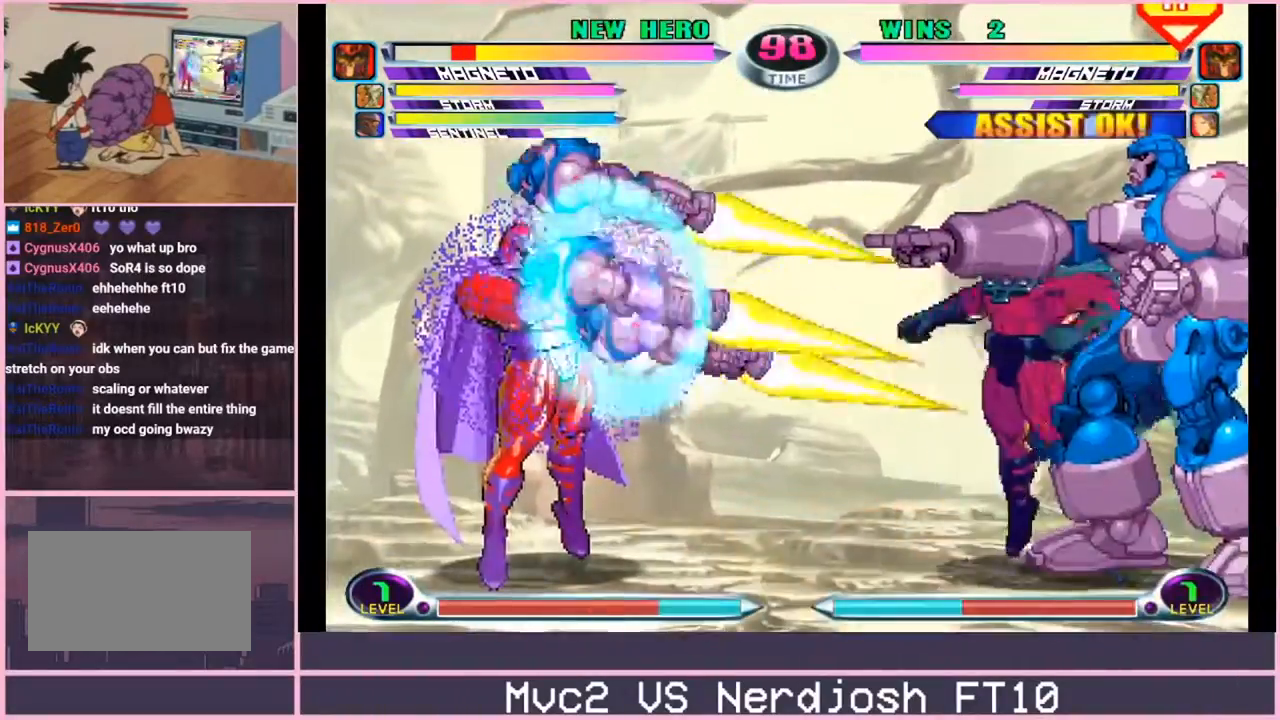
{"buttons": ["R2"], "left_stick": "up-left", "events": [[67, "left_stick", "down-left"], [333, "R2", "down"], [333, "left_stick", "up-left"], [400, "R2", "up"], [467, "R2", "down"]]}
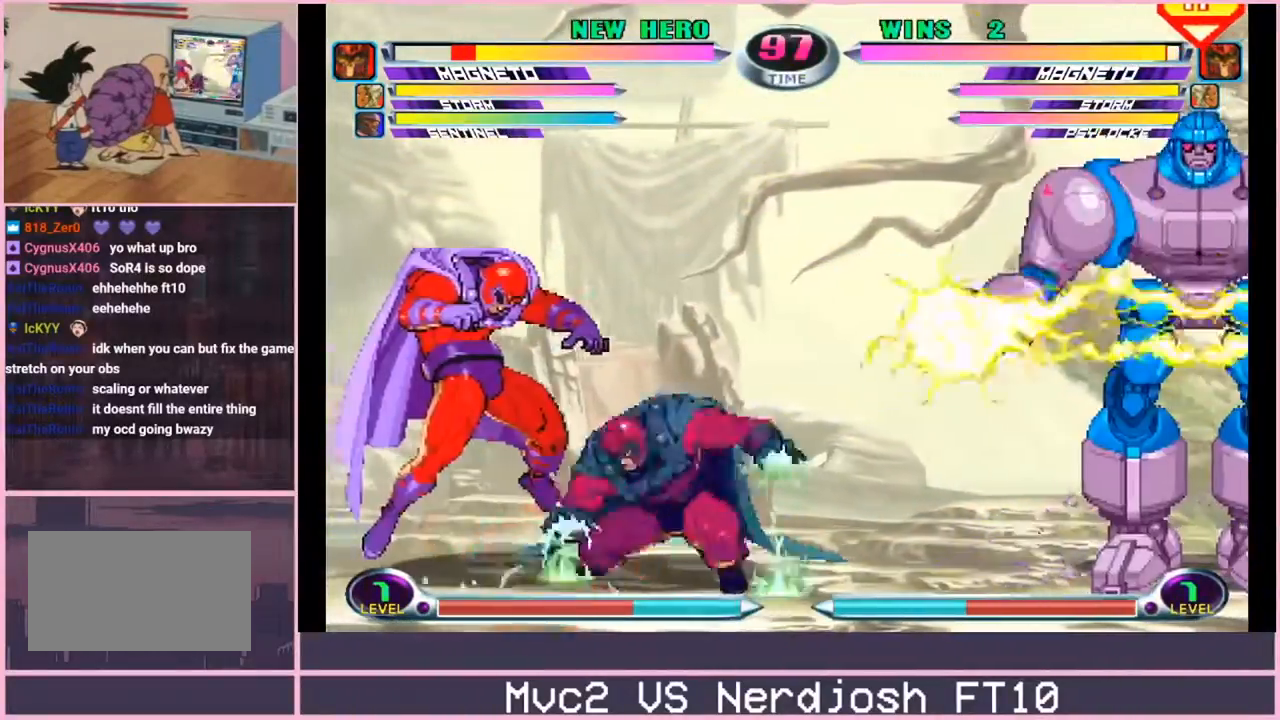
{"buttons": [], "left_stick": "down-left", "events": [[50, "R2", "up"], [117, "R2", "down"], [184, "R2", "up"], [417, "left_stick", "down-left"]]}
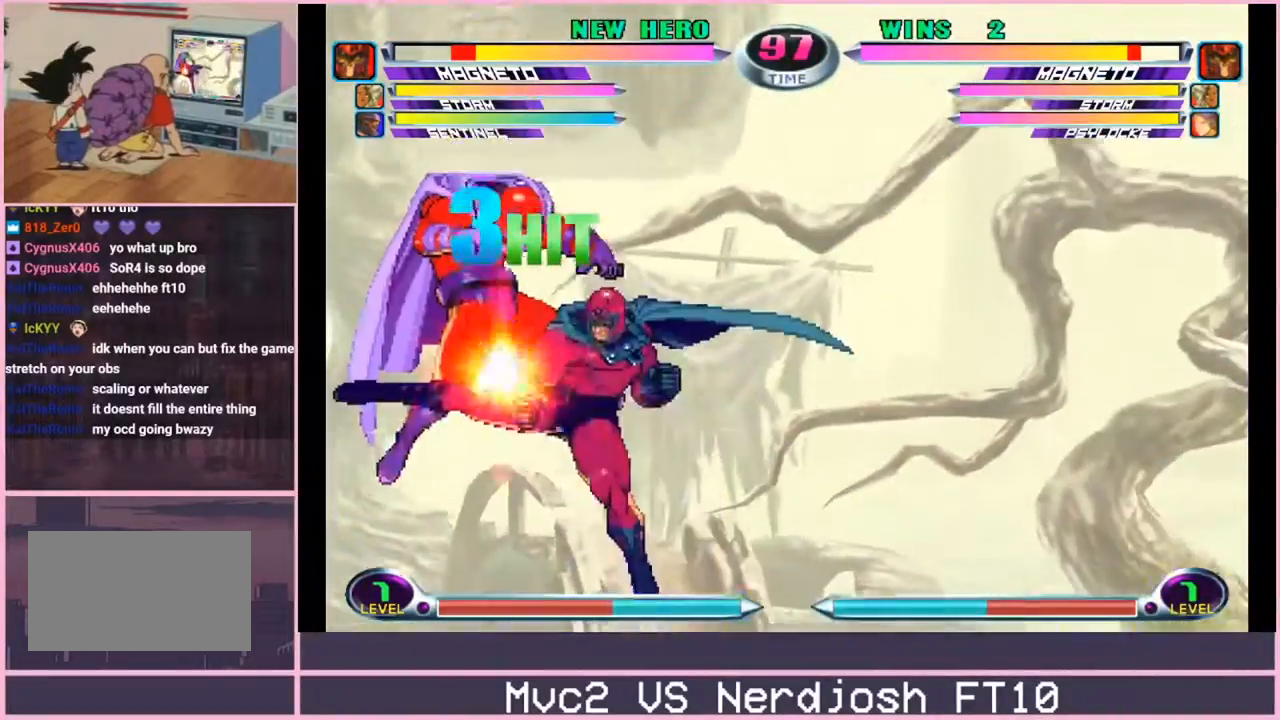
{"buttons": [], "left_stick": "down-left", "events": [[100, "TRIANGLE", "down"], [117, "SQUARE", "down"], [117, "TRIANGLE", "up"], [133, "SQUARE", "up"]]}
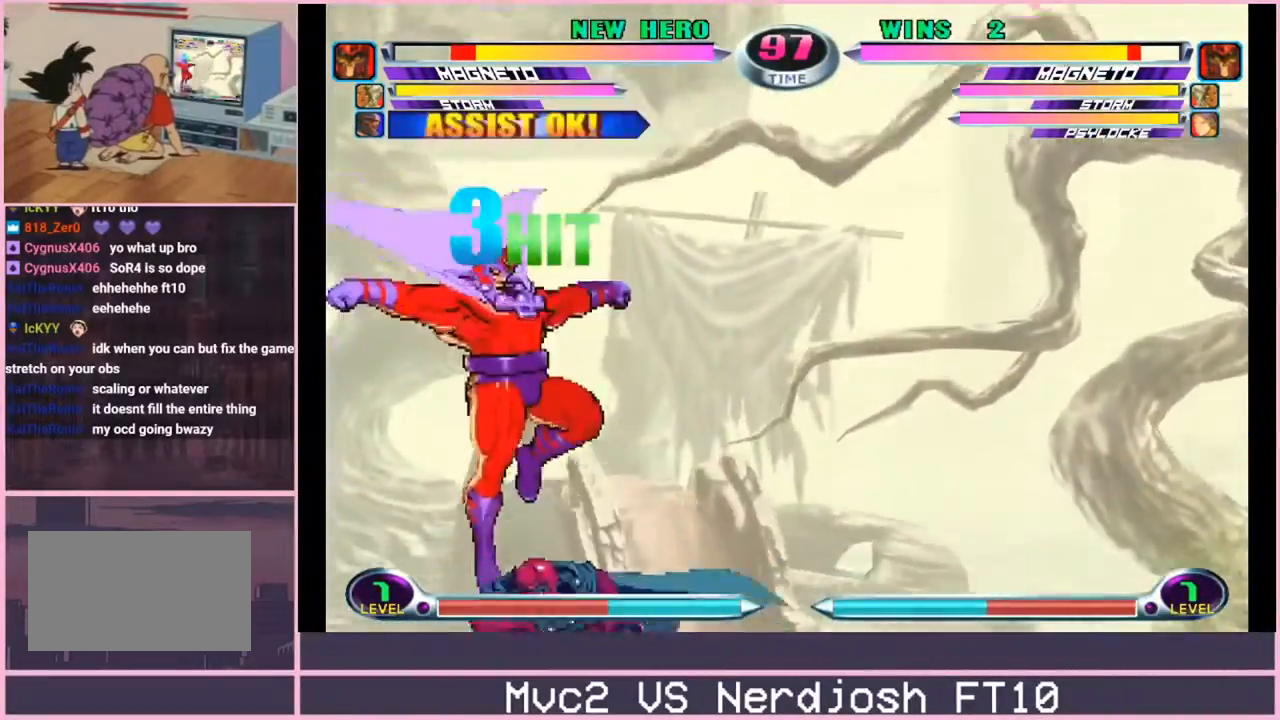
{"buttons": [], "left_stick": "up-left", "events": [[167, "R2", "down"], [184, "left_stick", "up-left"], [251, "R2", "up"], [317, "R2", "down"], [401, "R2", "up"]]}
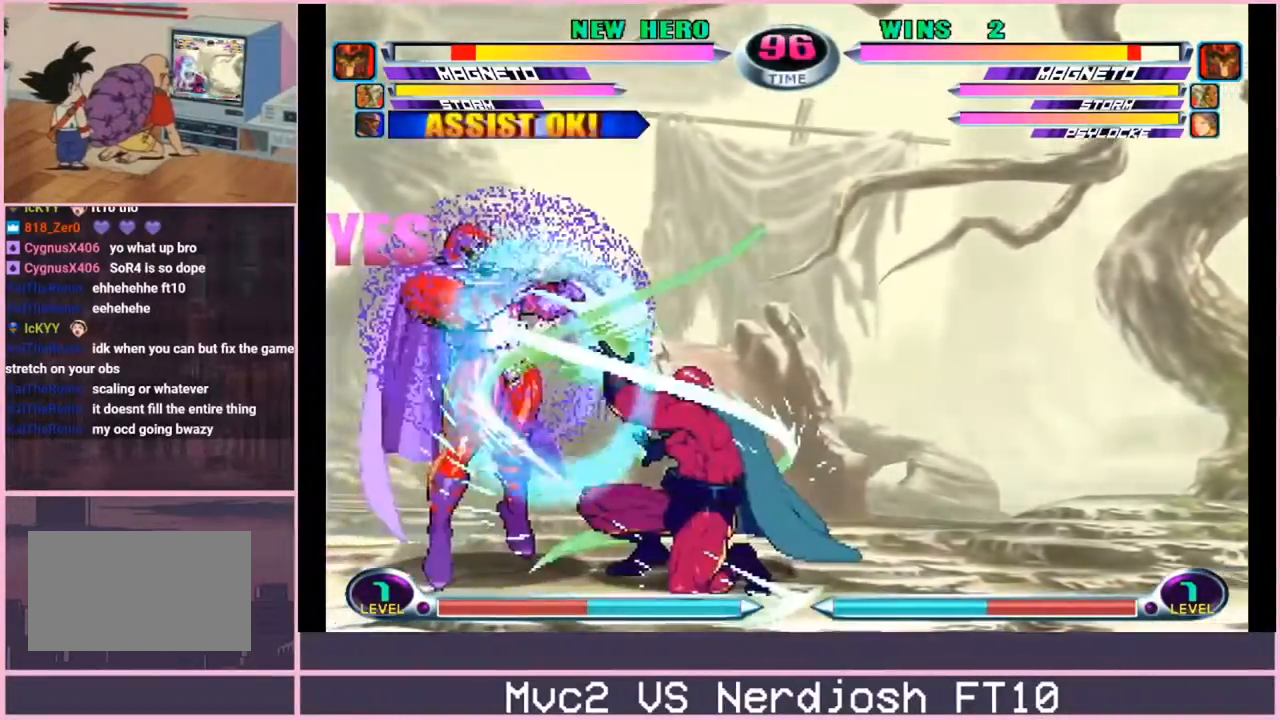
{"buttons": [], "left_stick": "center", "events": [[467, "left_stick", "center"]]}